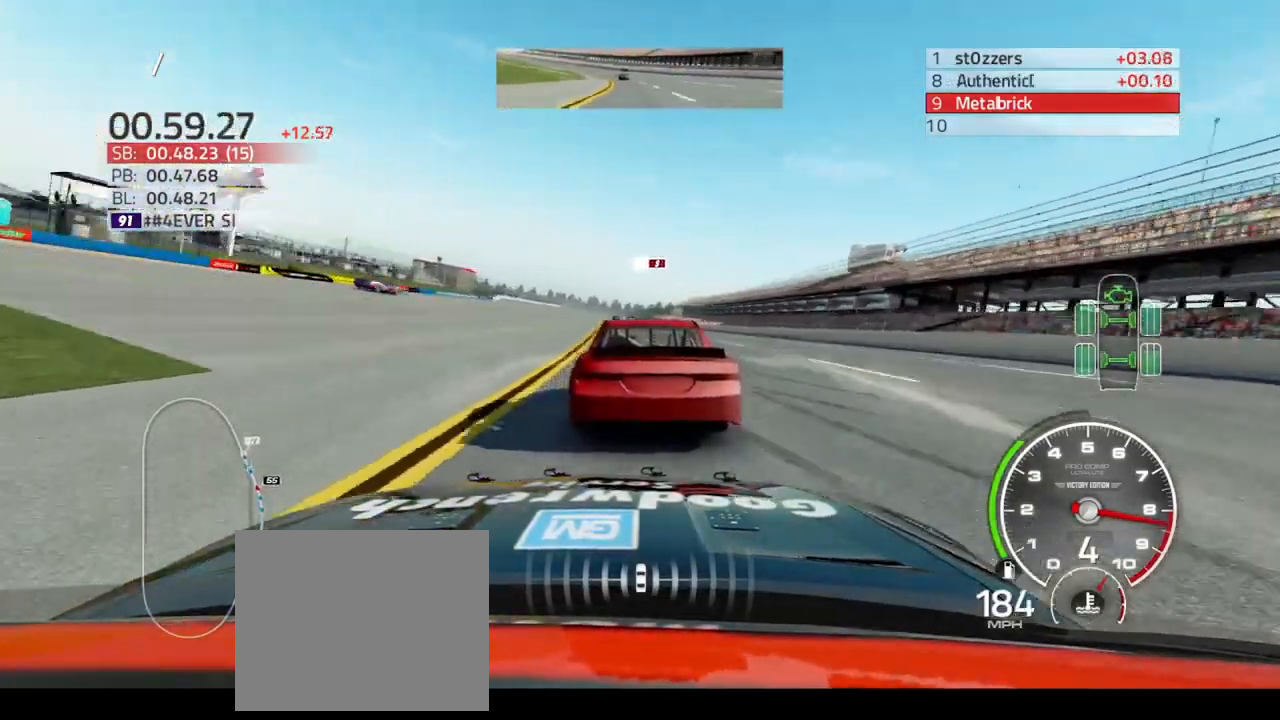
Gameplay with a controller (PlayStation layout); each line is a JSON object with the inputs held at the frame after it. "events" lists button and stick changes between this image and that frame as [ms after this image, input, new state], when the widget could be followed in between.
{"buttons": ["R2"], "left_stick": "up-right", "right_stick": "center", "events": [[400, "left_stick", "up-right"]]}
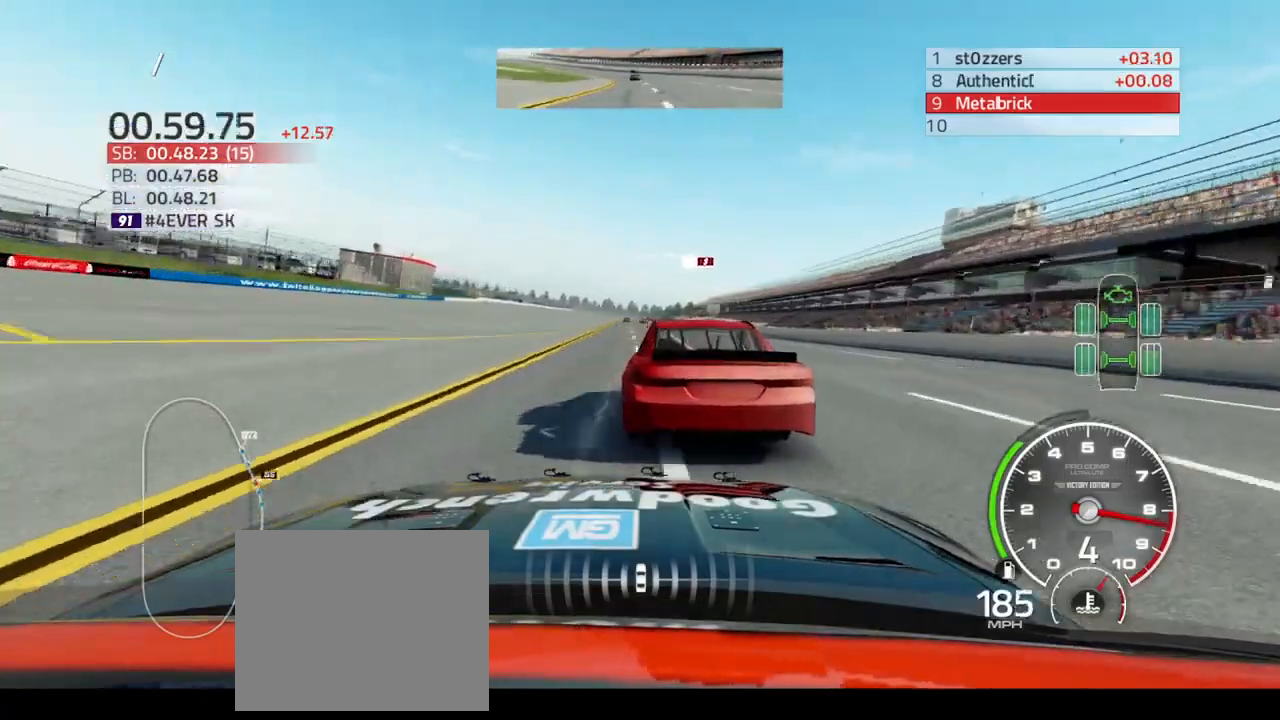
{"buttons": ["R2"], "left_stick": "up", "right_stick": "center", "events": [[100, "left_stick", "up"]]}
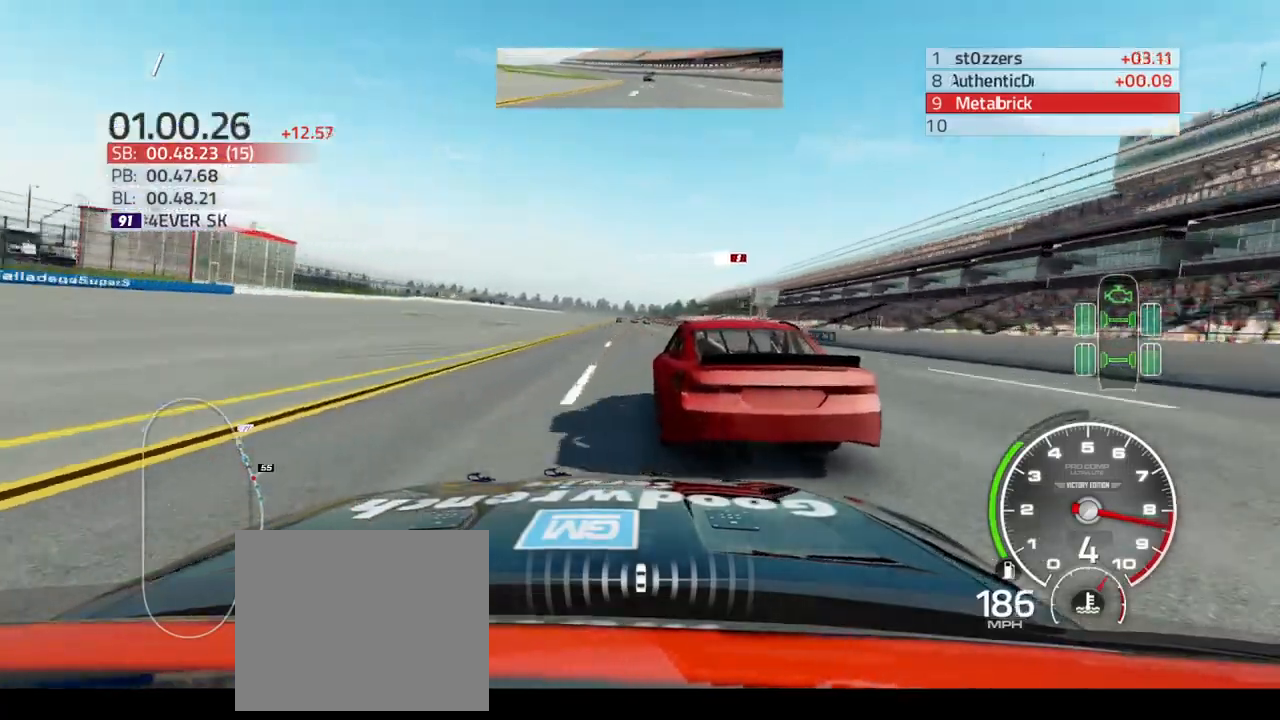
{"buttons": ["R2"], "left_stick": "up-right", "right_stick": "center", "events": [[200, "left_stick", "center"], [467, "left_stick", "up-right"]]}
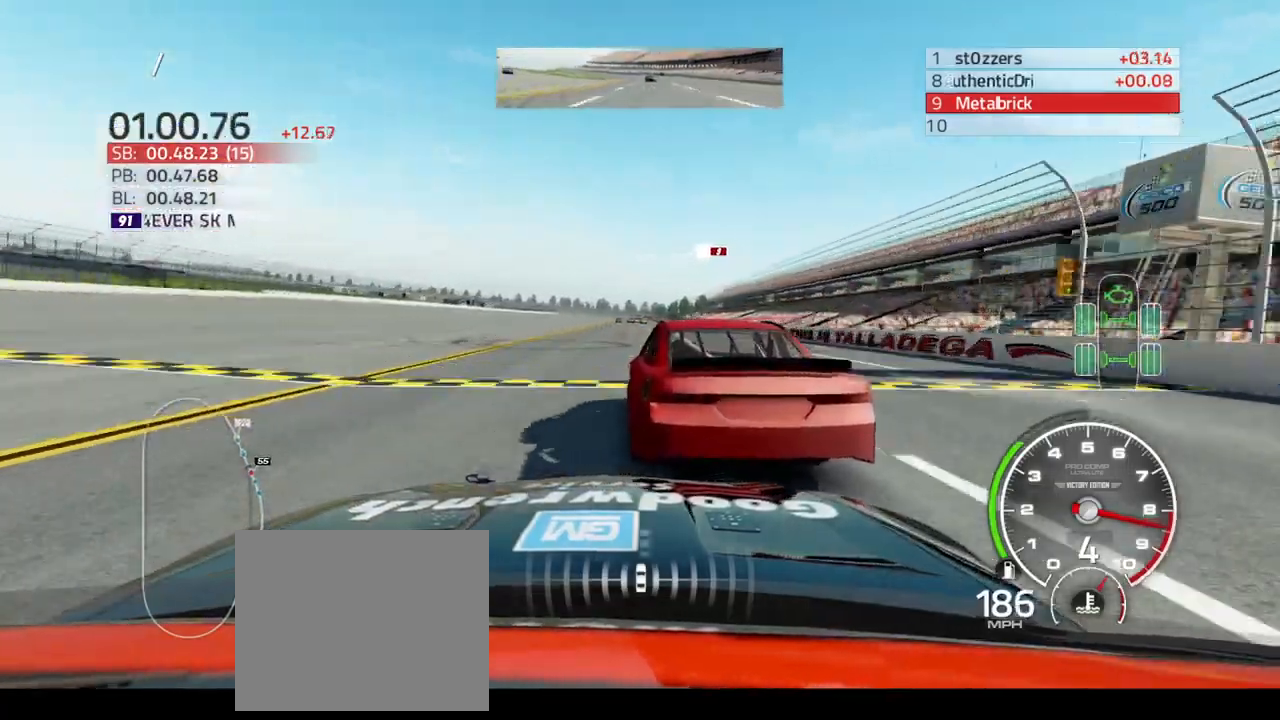
{"buttons": ["R2"], "left_stick": "center", "right_stick": "center", "events": [[33, "left_stick", "center"], [233, "left_stick", "left"], [467, "left_stick", "center"]]}
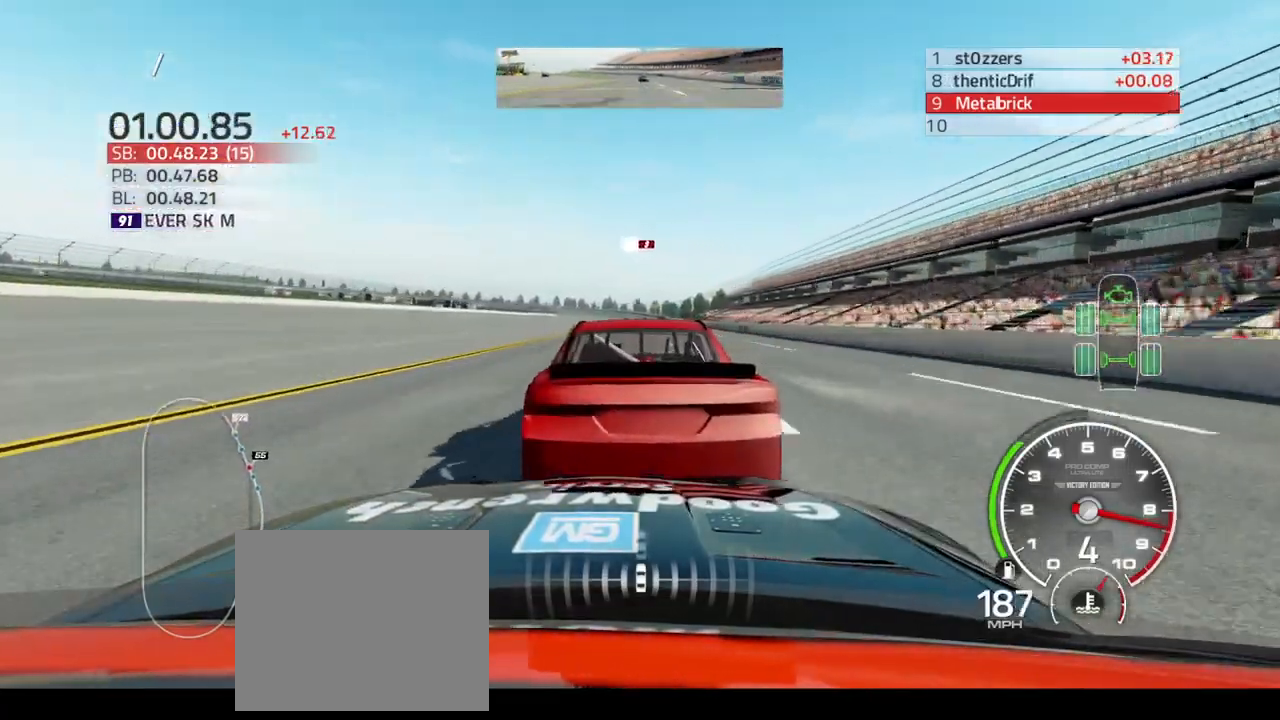
{"buttons": ["R2"], "left_stick": "center", "right_stick": "center", "events": [[200, "left_stick", "up-right"], [333, "left_stick", "center"], [433, "left_stick", "up-right"], [500, "left_stick", "center"]]}
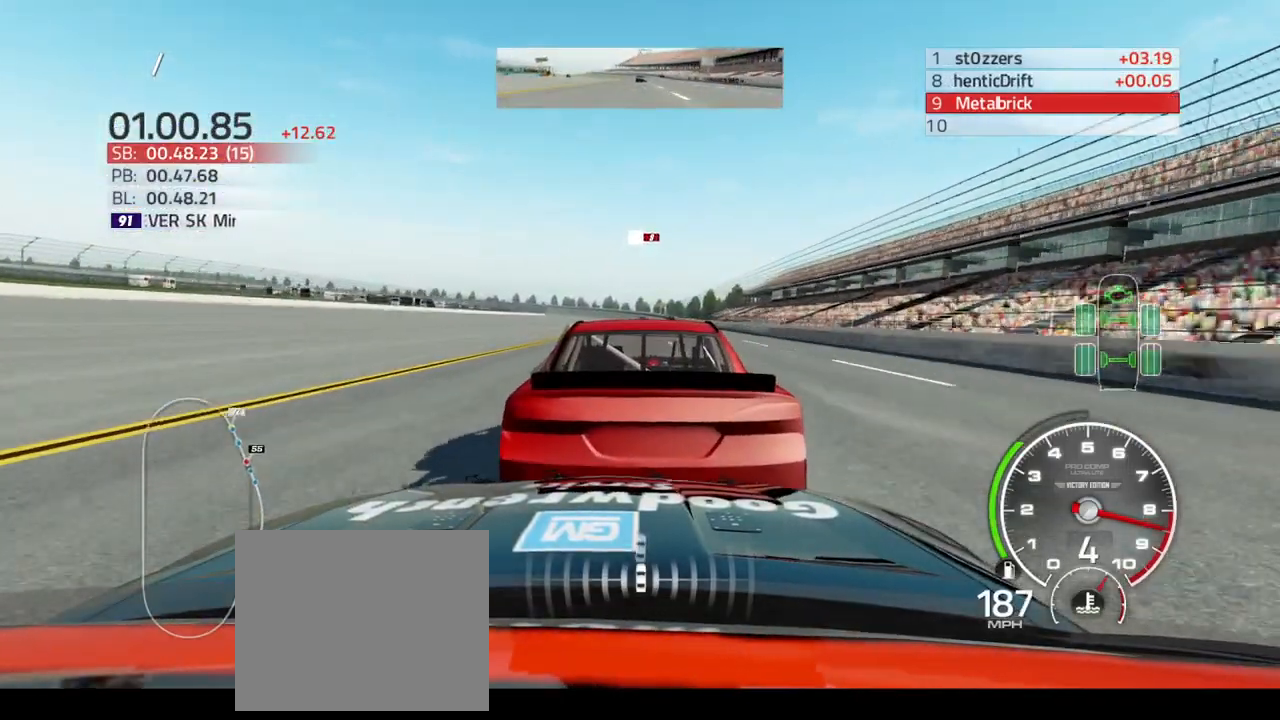
{"buttons": ["R2"], "left_stick": "up-right", "right_stick": "center", "events": [[167, "left_stick", "up-right"]]}
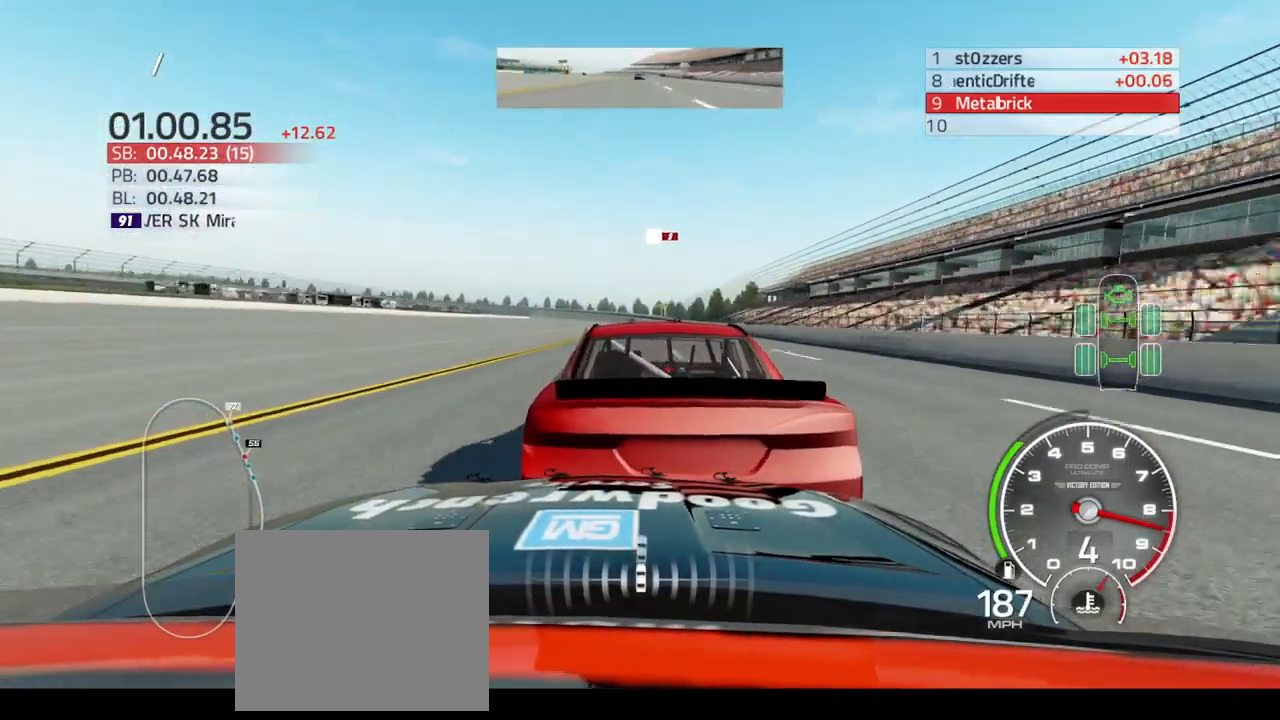
{"buttons": ["R2"], "left_stick": "center", "right_stick": "center", "events": [[167, "left_stick", "up"], [267, "left_stick", "center"]]}
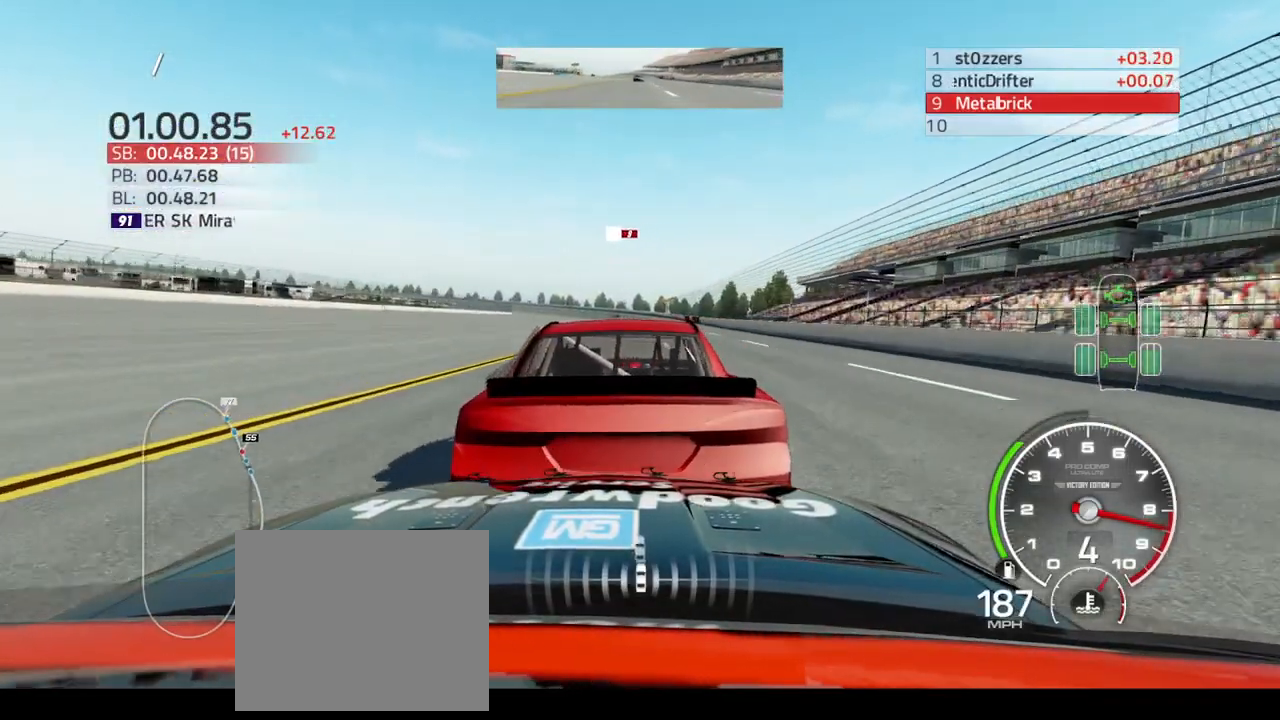
{"buttons": ["R2"], "left_stick": "center", "right_stick": "center", "events": [[67, "left_stick", "up-right"], [200, "left_stick", "up"], [400, "left_stick", "center"]]}
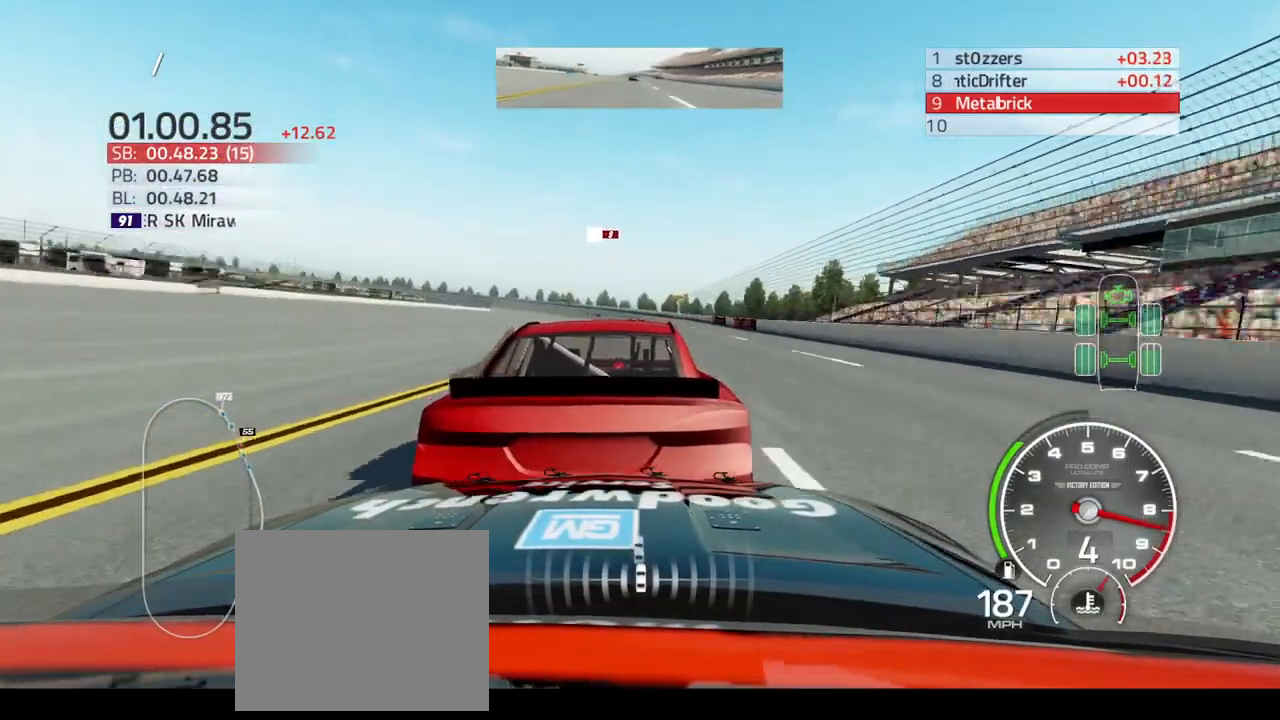
{"buttons": [], "left_stick": "up", "right_stick": "center", "events": [[167, "R2", "up"], [433, "left_stick", "up"]]}
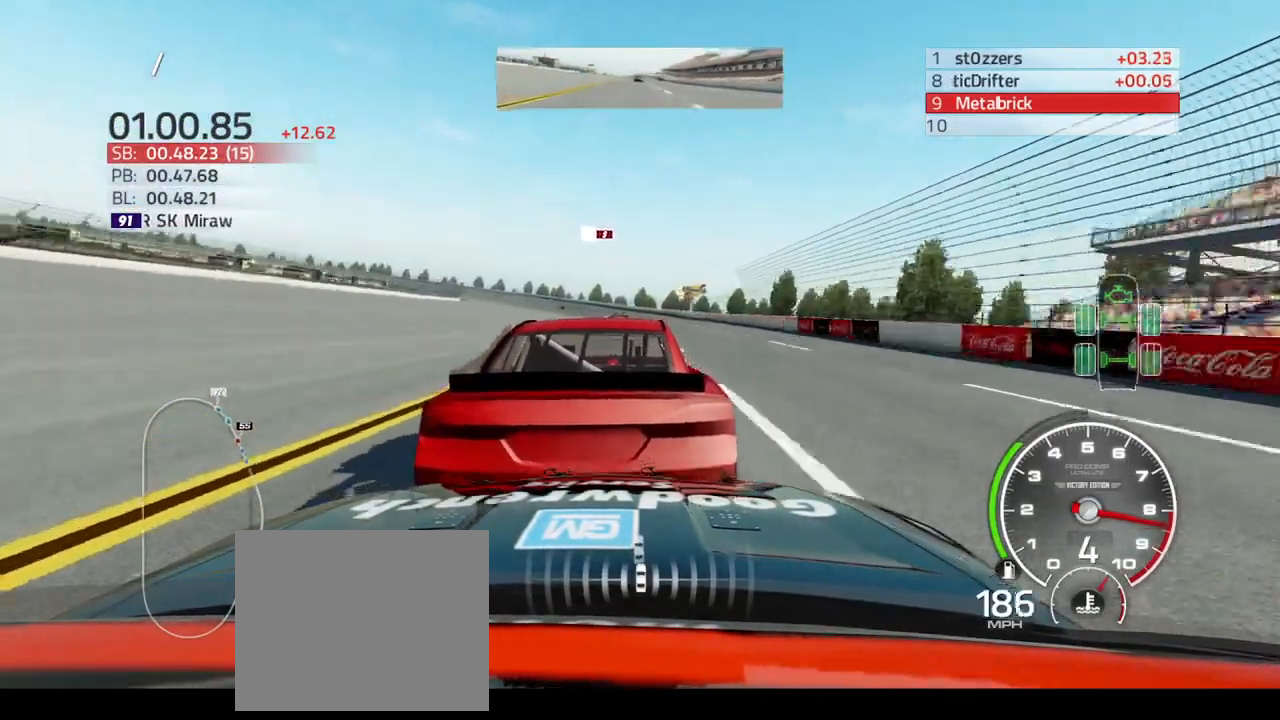
{"buttons": ["R2"], "left_stick": "up-left", "right_stick": "center", "events": [[133, "left_stick", "up-left"], [233, "R2", "down"]]}
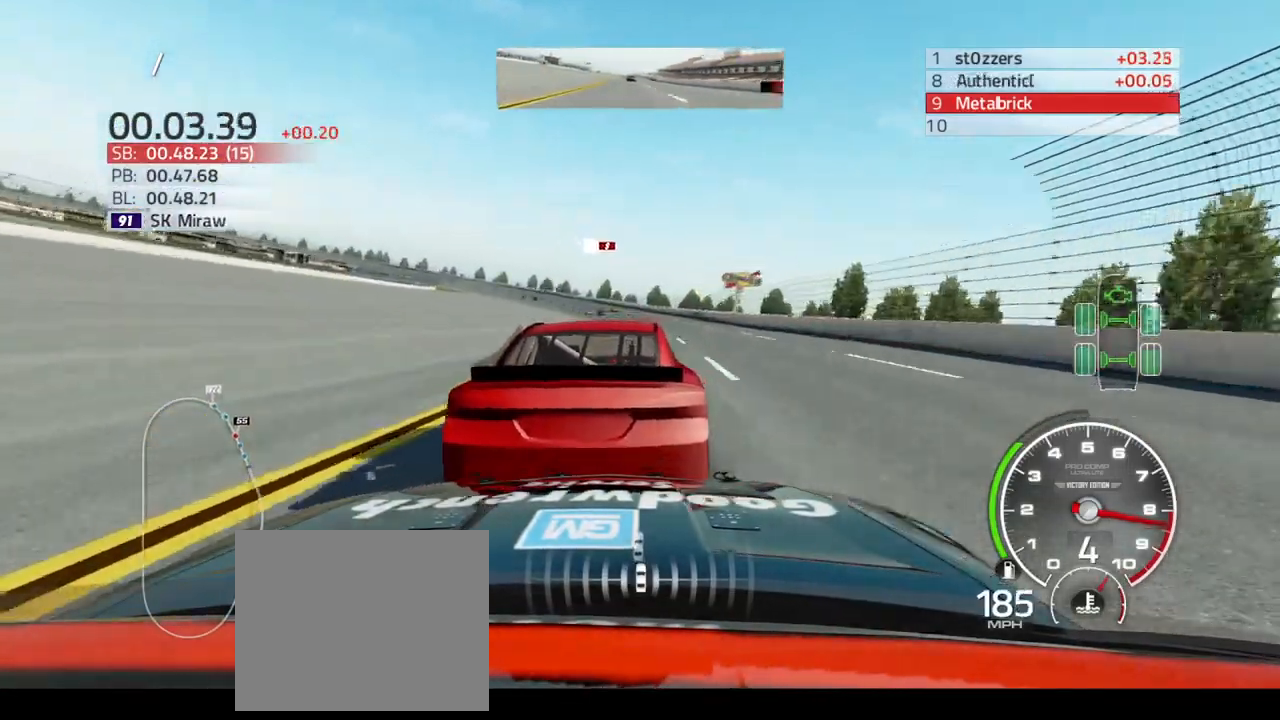
{"buttons": ["R2"], "left_stick": "up-left", "right_stick": "center", "events": []}
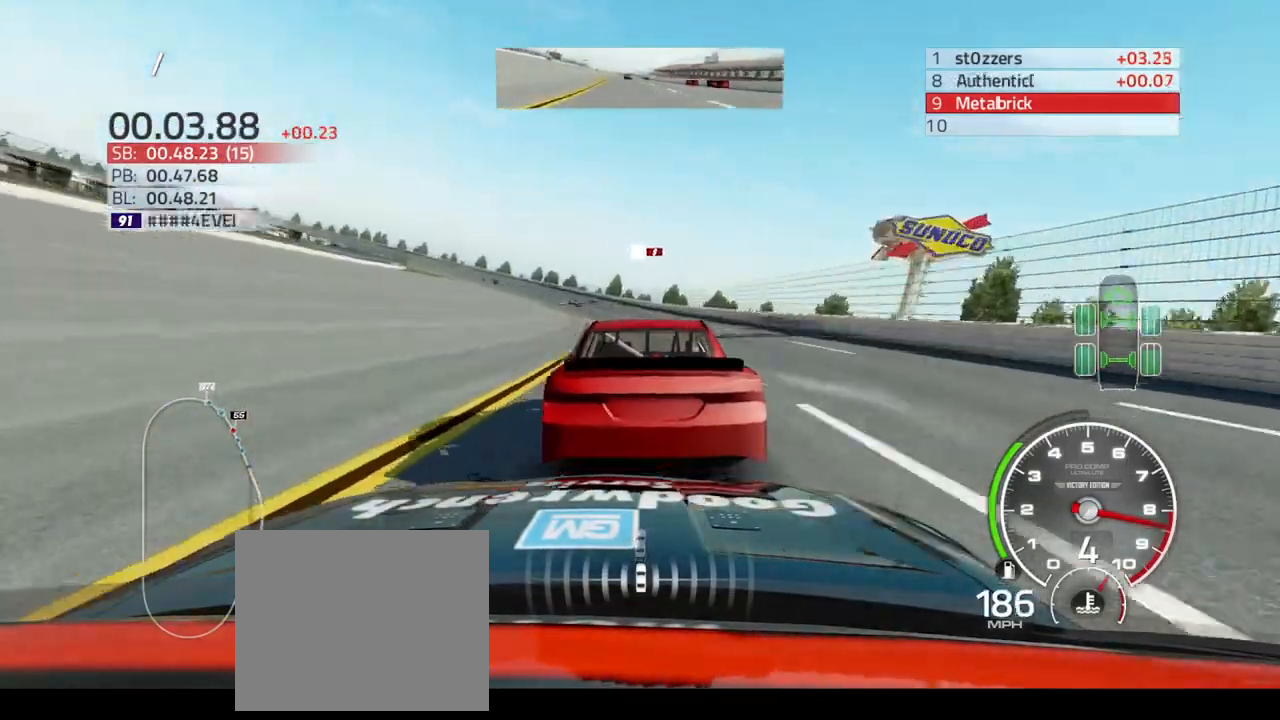
{"buttons": ["R2"], "left_stick": "up-left", "right_stick": "center", "events": []}
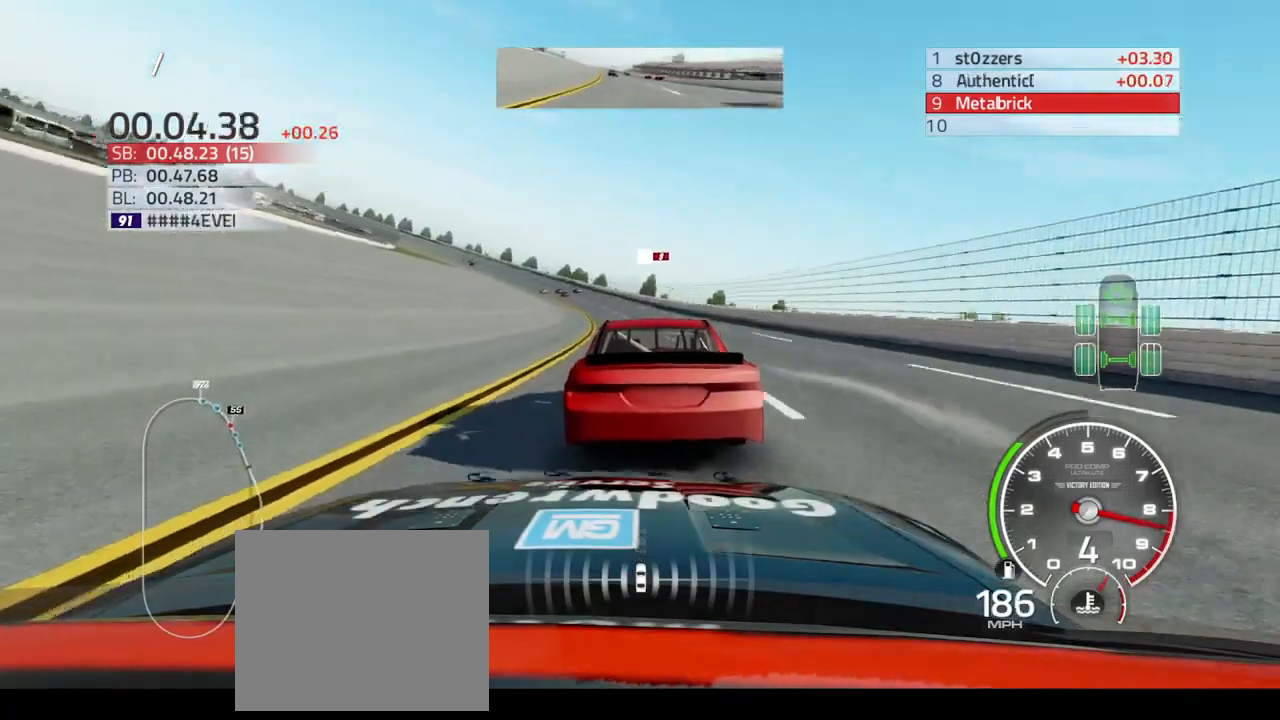
{"buttons": ["R2"], "left_stick": "up-left", "right_stick": "center", "events": []}
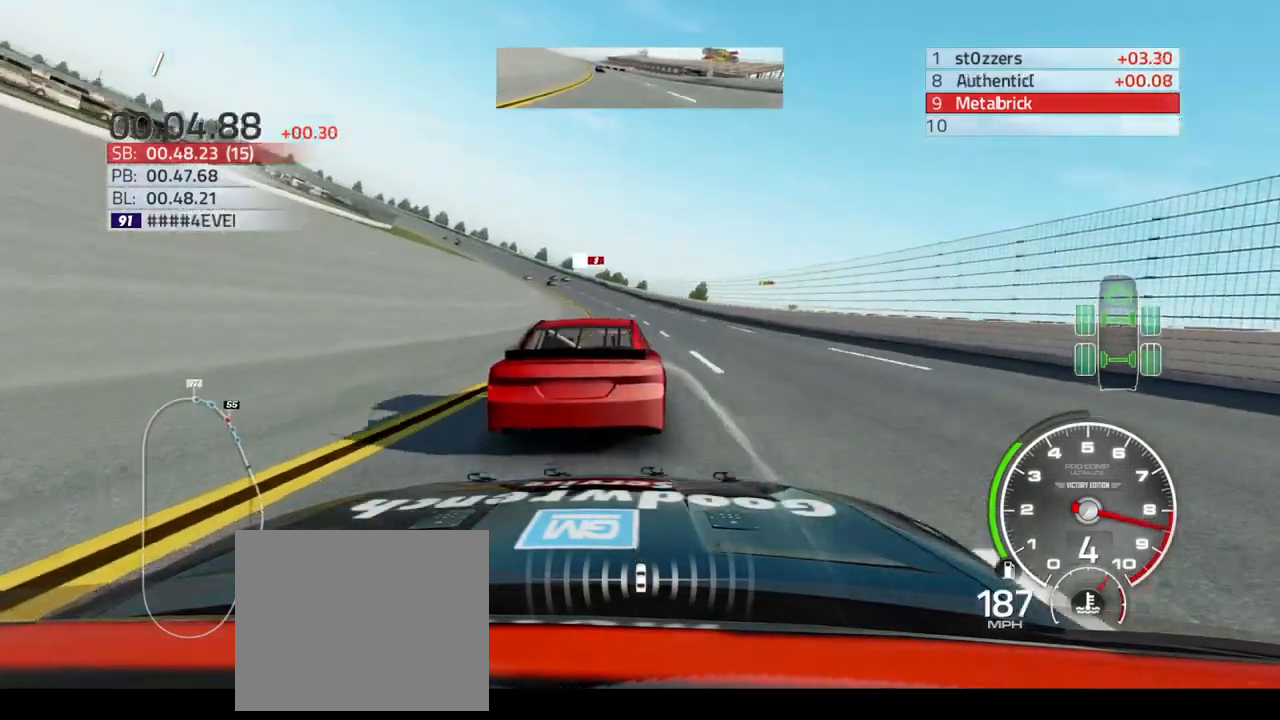
{"buttons": ["R2"], "left_stick": "up-left", "right_stick": "center", "events": []}
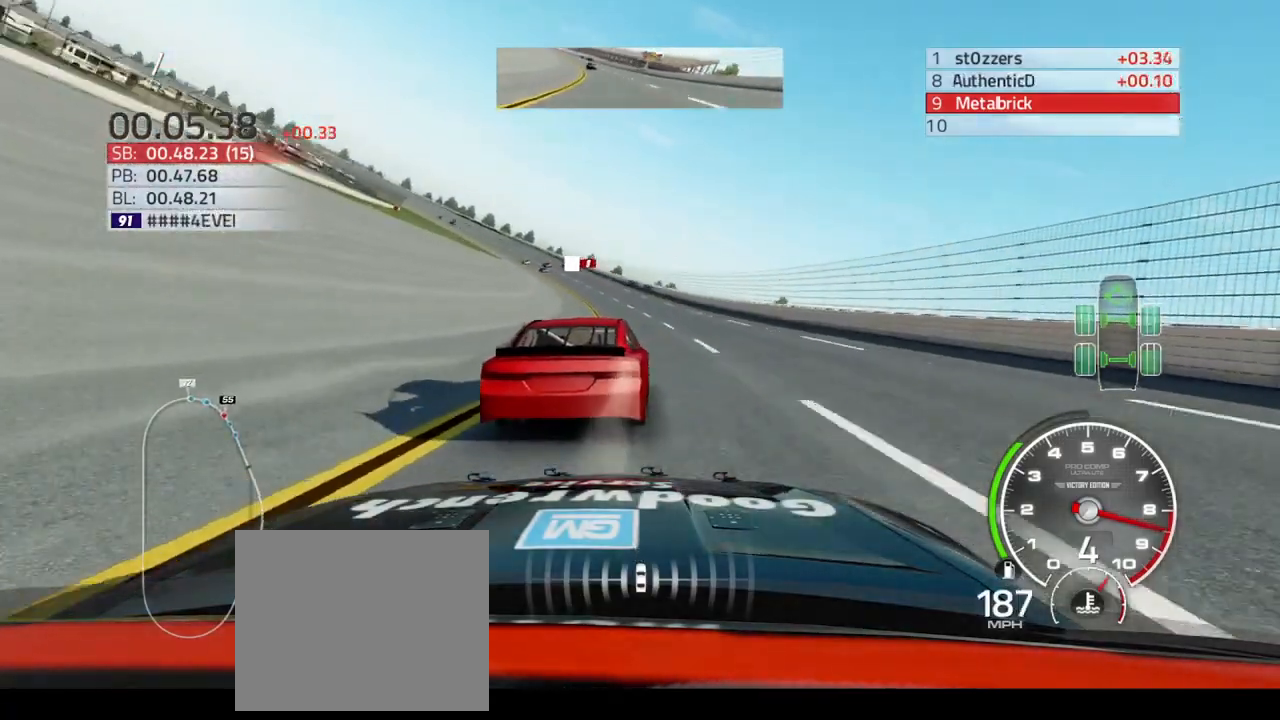
{"buttons": ["R2"], "left_stick": "up-left", "right_stick": "center", "events": []}
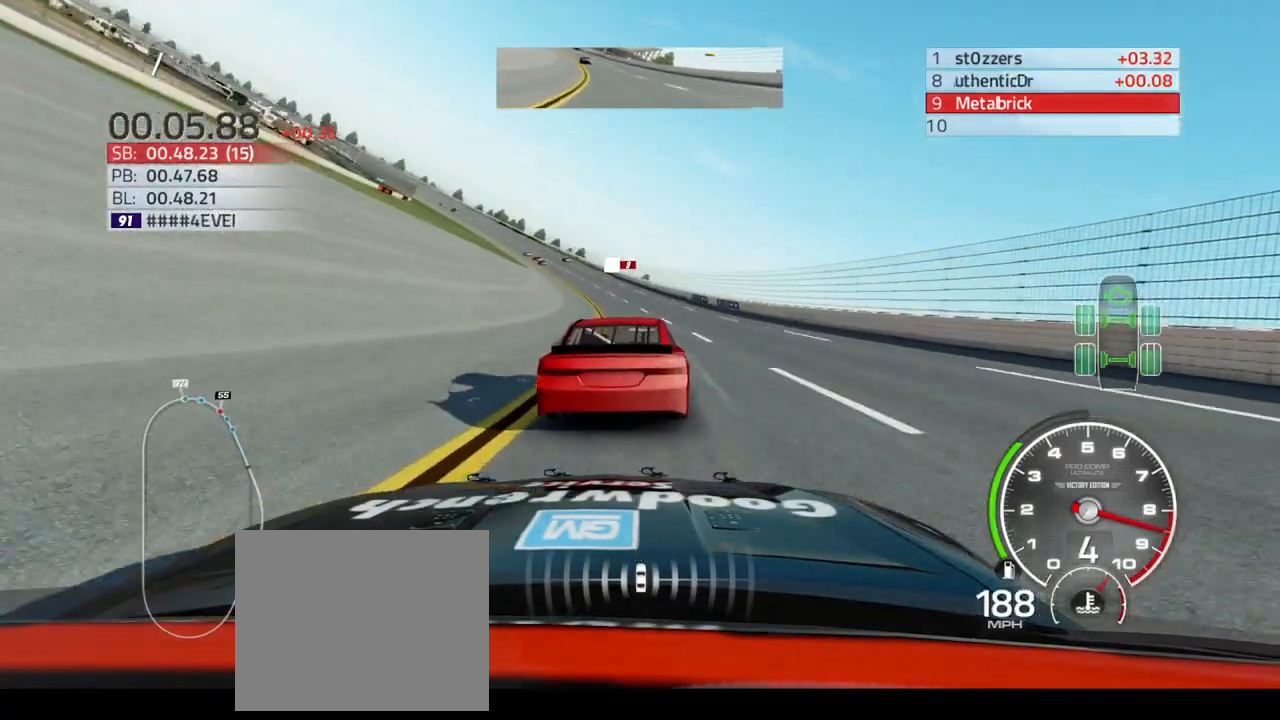
{"buttons": ["R2"], "left_stick": "up-left", "right_stick": "center", "events": []}
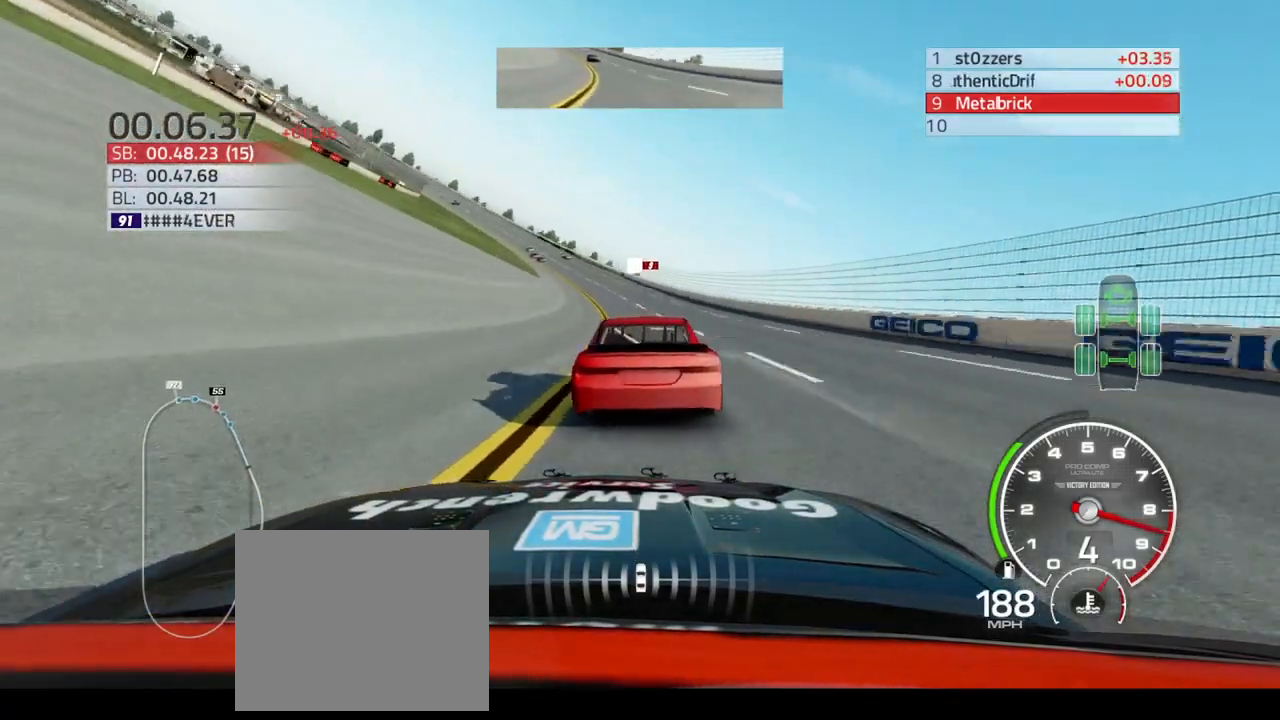
{"buttons": ["R2"], "left_stick": "up-left", "right_stick": "center", "events": []}
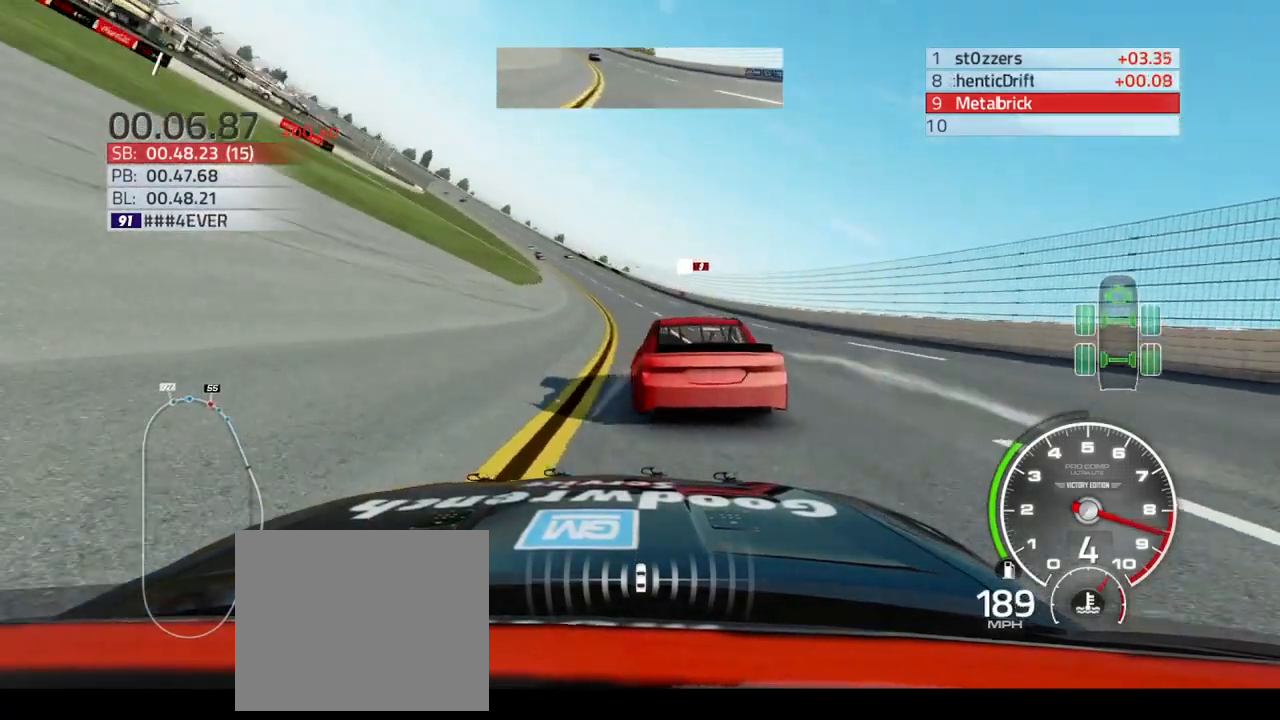
{"buttons": ["R2"], "left_stick": "up-left", "right_stick": "center", "events": []}
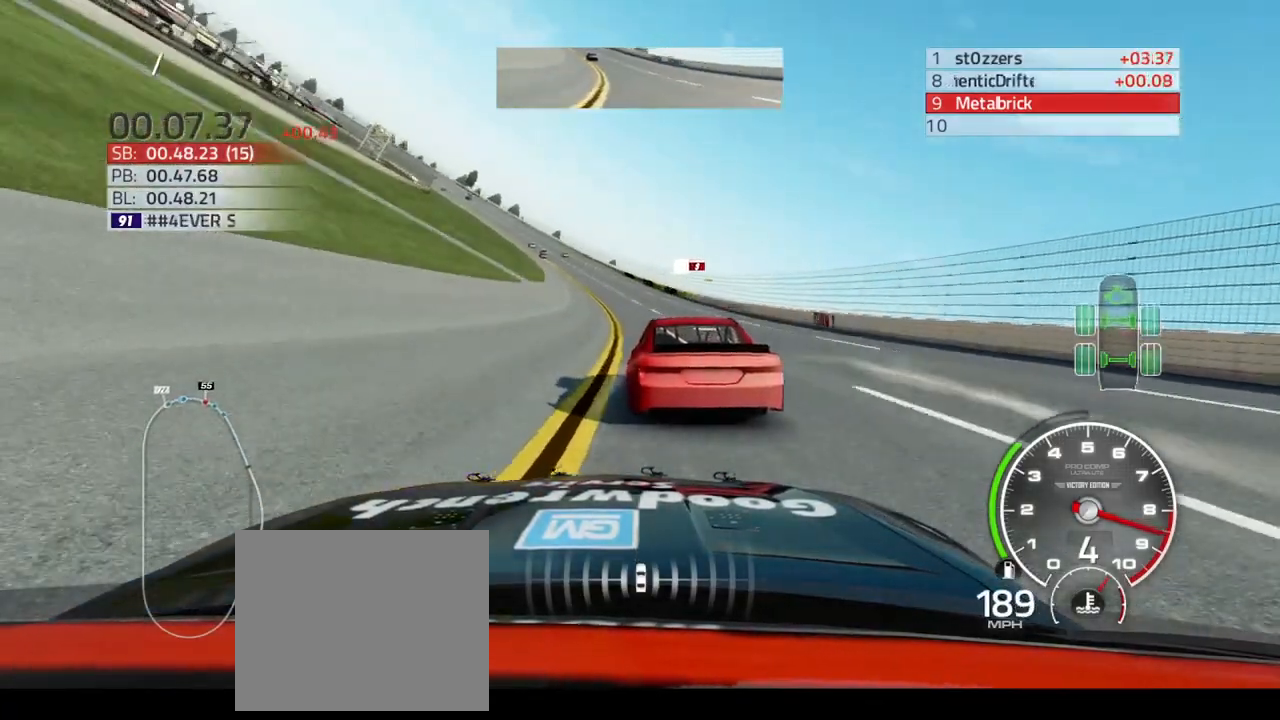
{"buttons": ["R2"], "left_stick": "up-left", "right_stick": "center", "events": []}
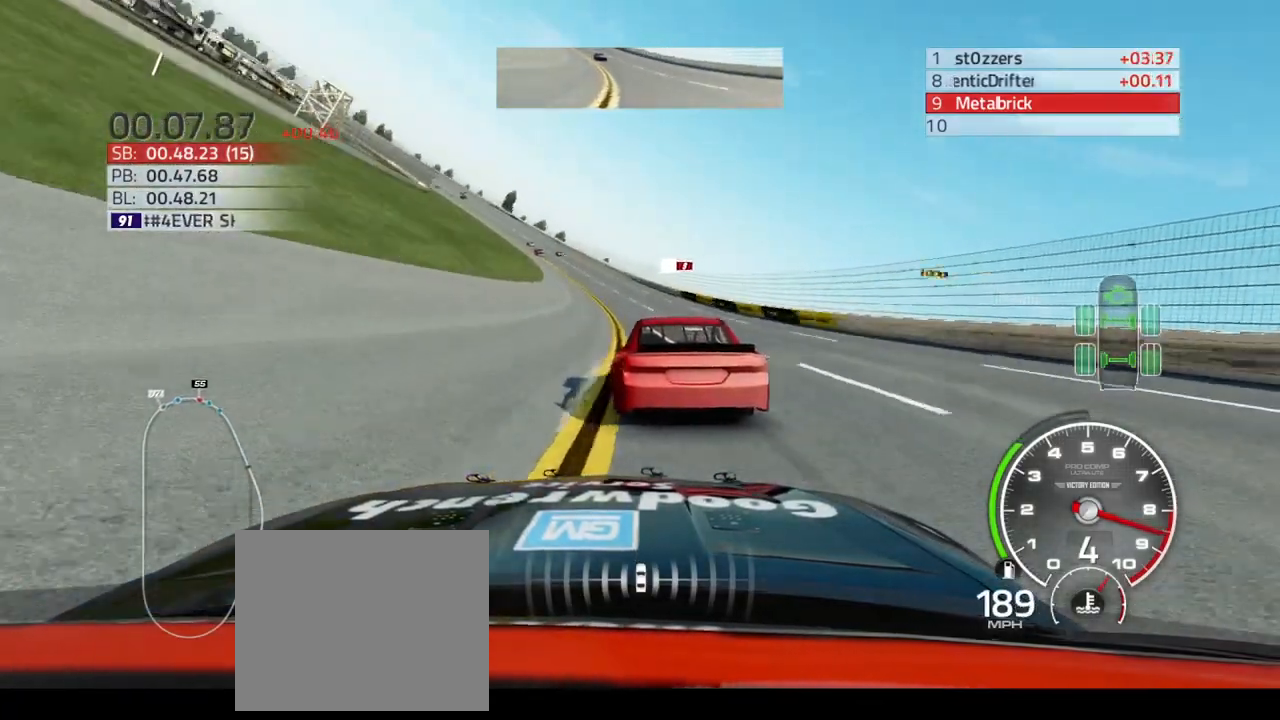
{"buttons": ["R2"], "left_stick": "up-left", "right_stick": "center", "events": []}
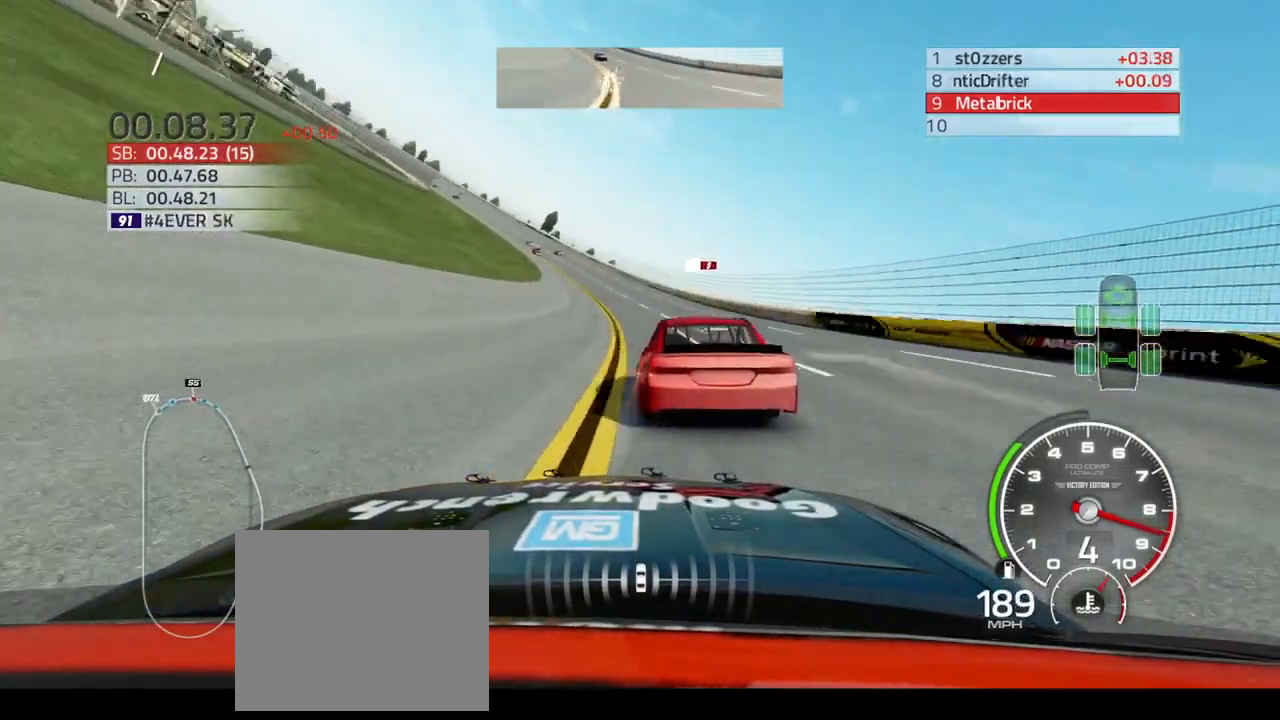
{"buttons": ["R2"], "left_stick": "up-left", "right_stick": "center", "events": []}
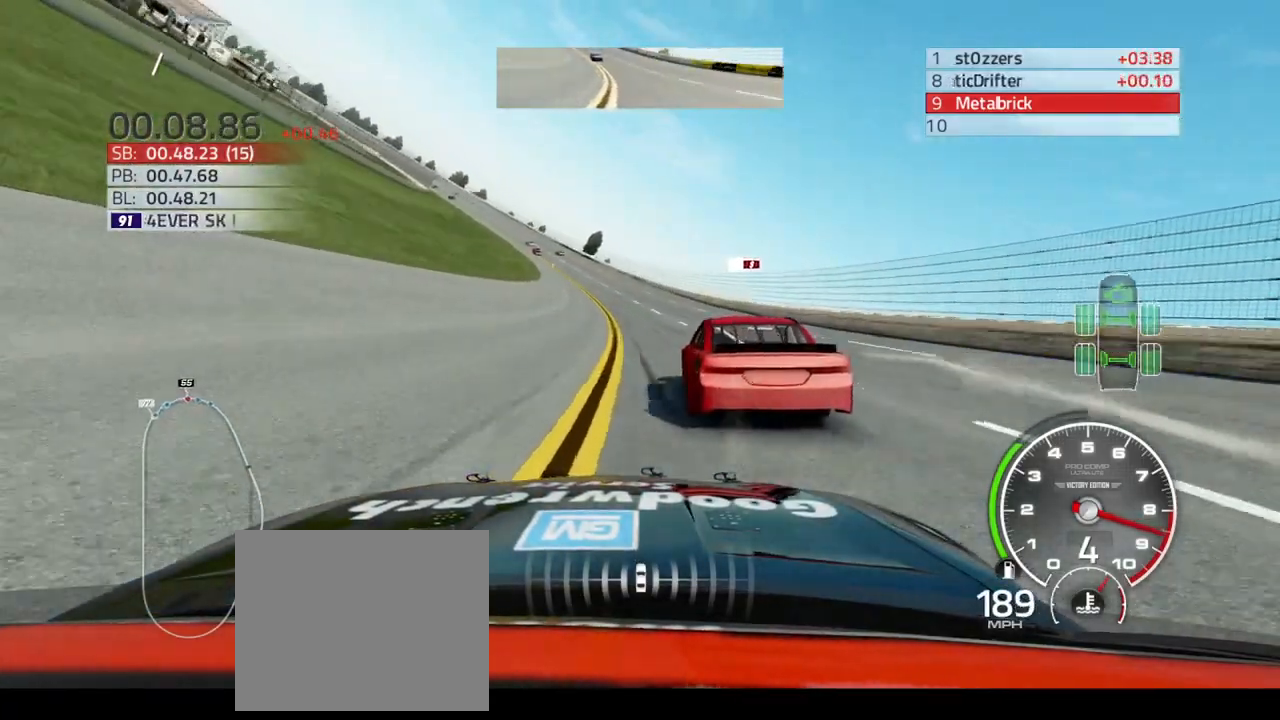
{"buttons": ["R2"], "left_stick": "up-left", "right_stick": "center", "events": []}
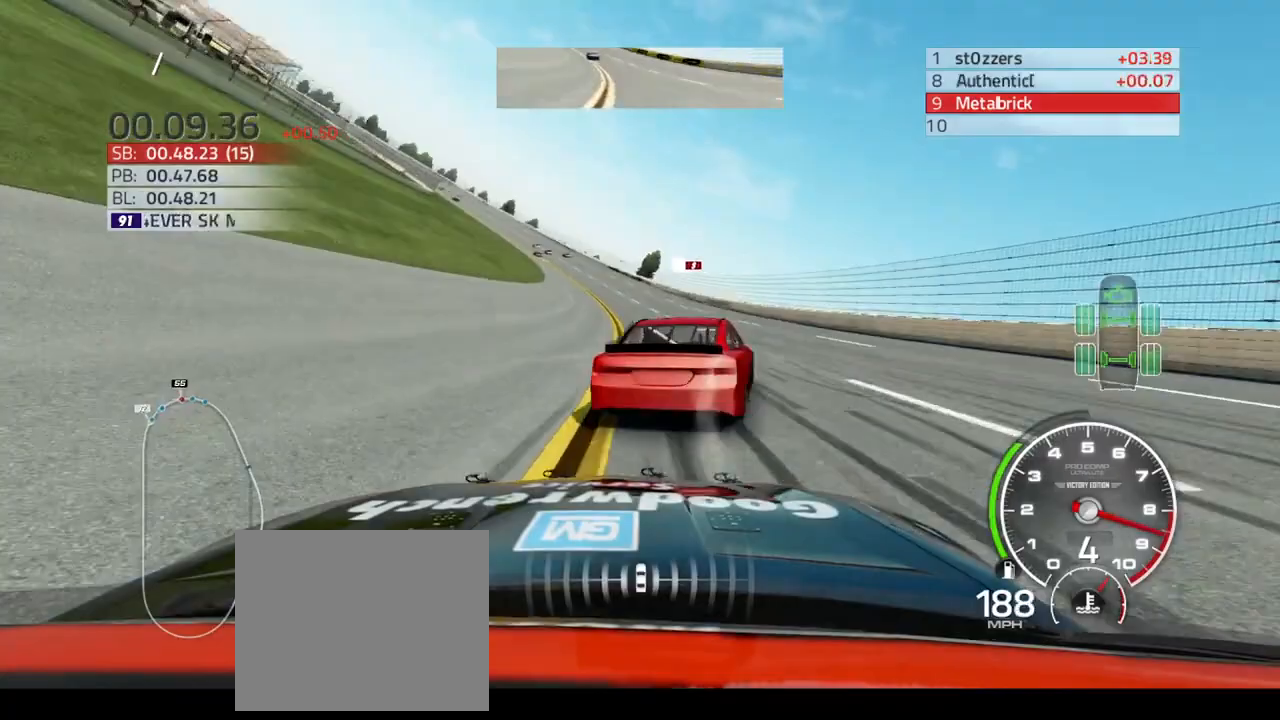
{"buttons": ["R2"], "left_stick": "up-left", "right_stick": "center", "events": []}
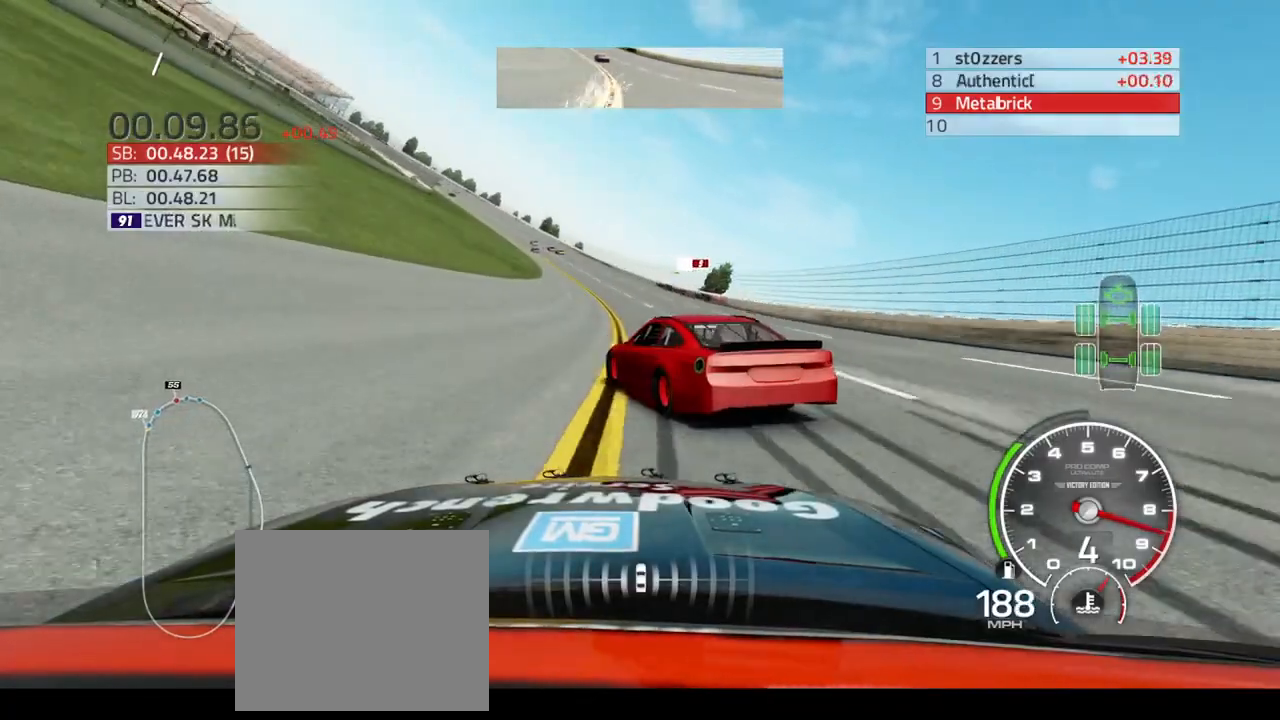
{"buttons": ["R2"], "left_stick": "up-left", "right_stick": "center", "events": []}
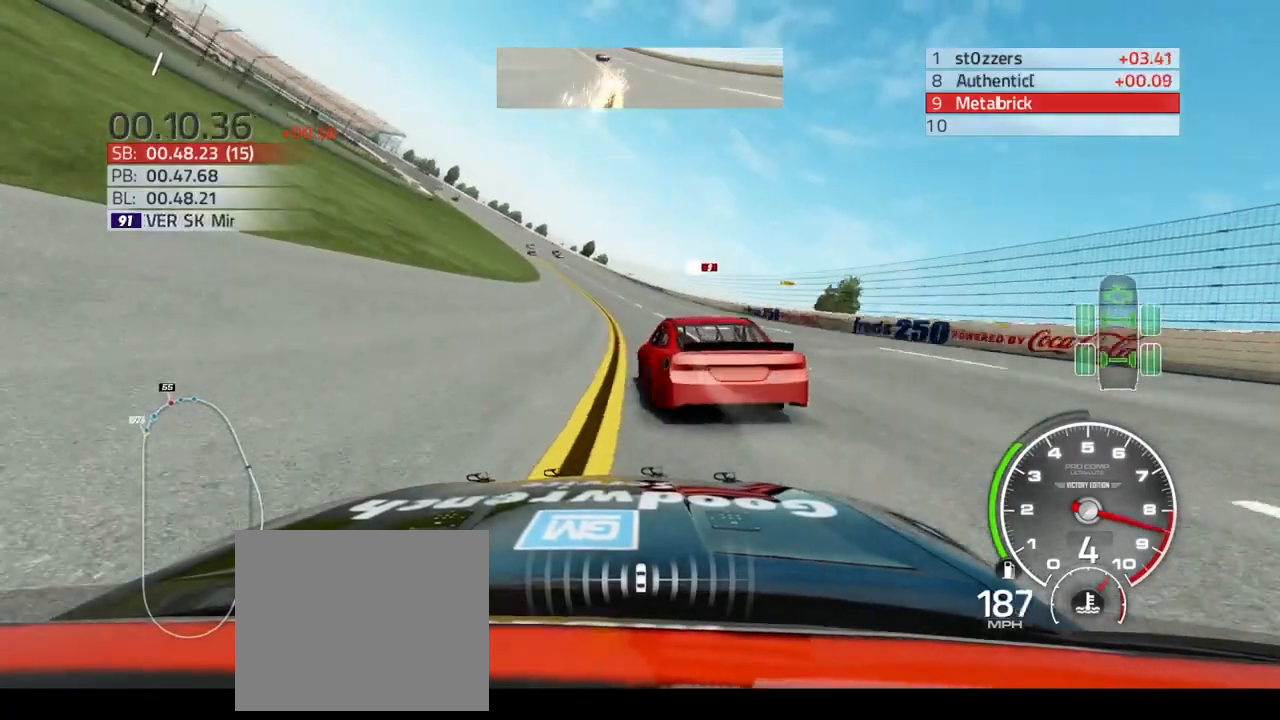
{"buttons": ["R2"], "left_stick": "up-left", "right_stick": "center", "events": []}
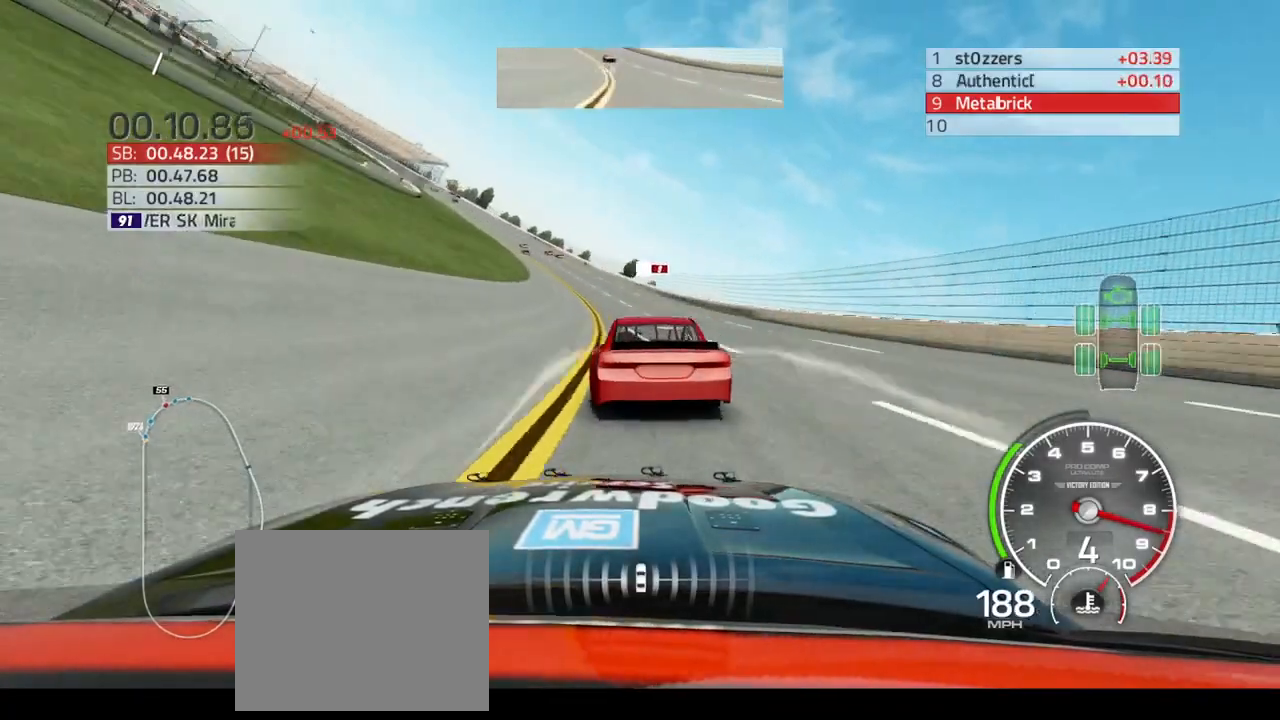
{"buttons": ["R2"], "left_stick": "up-left", "right_stick": "center", "events": []}
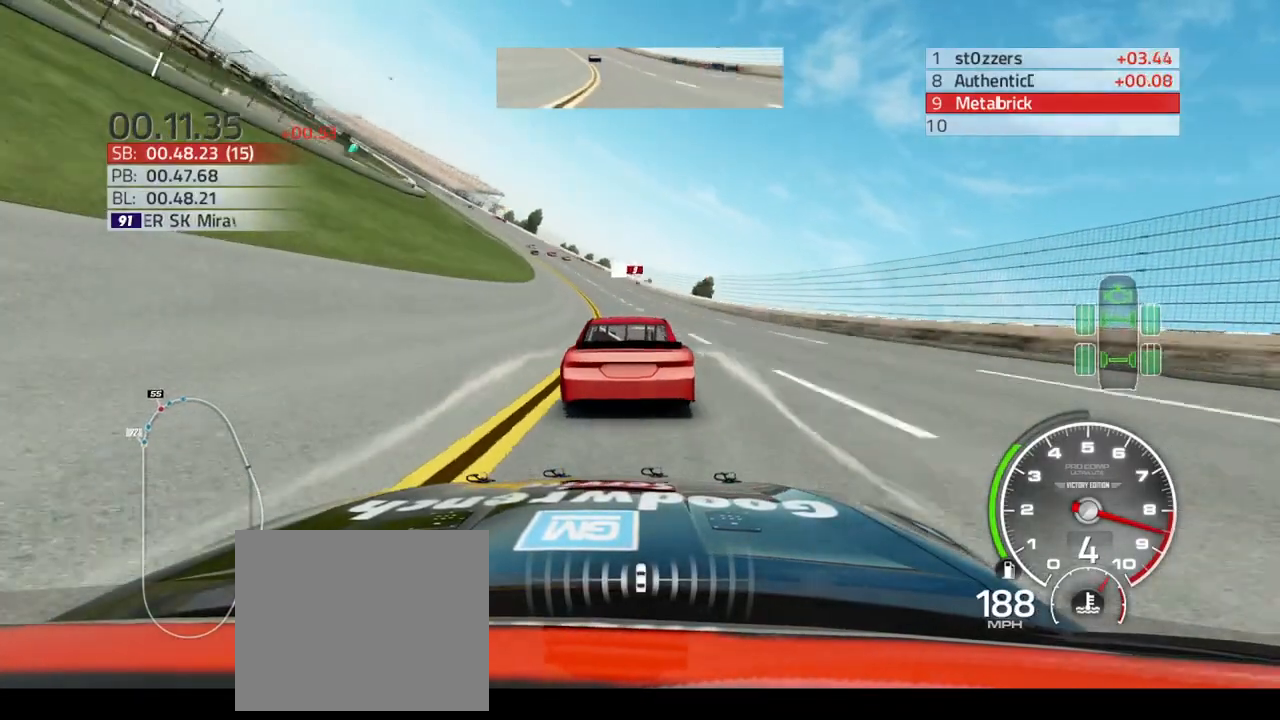
{"buttons": ["R2"], "left_stick": "up-left", "right_stick": "center", "events": []}
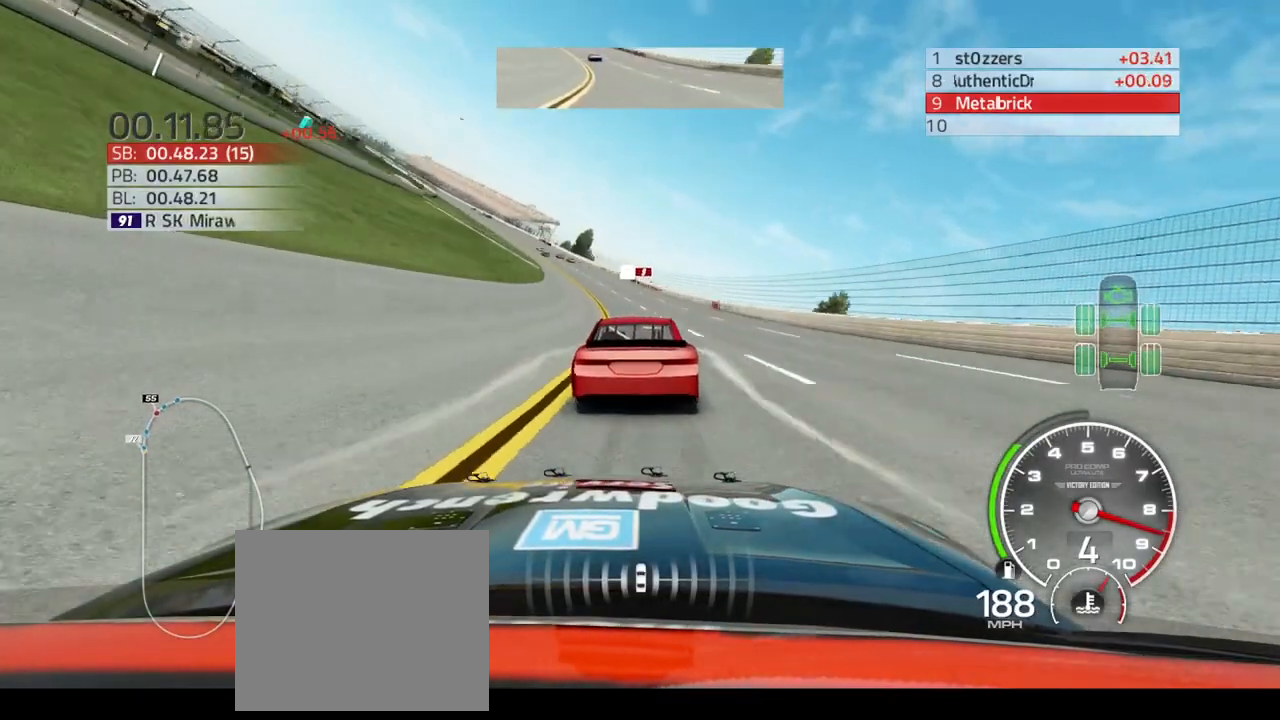
{"buttons": ["R2"], "left_stick": "up-left", "right_stick": "center", "events": []}
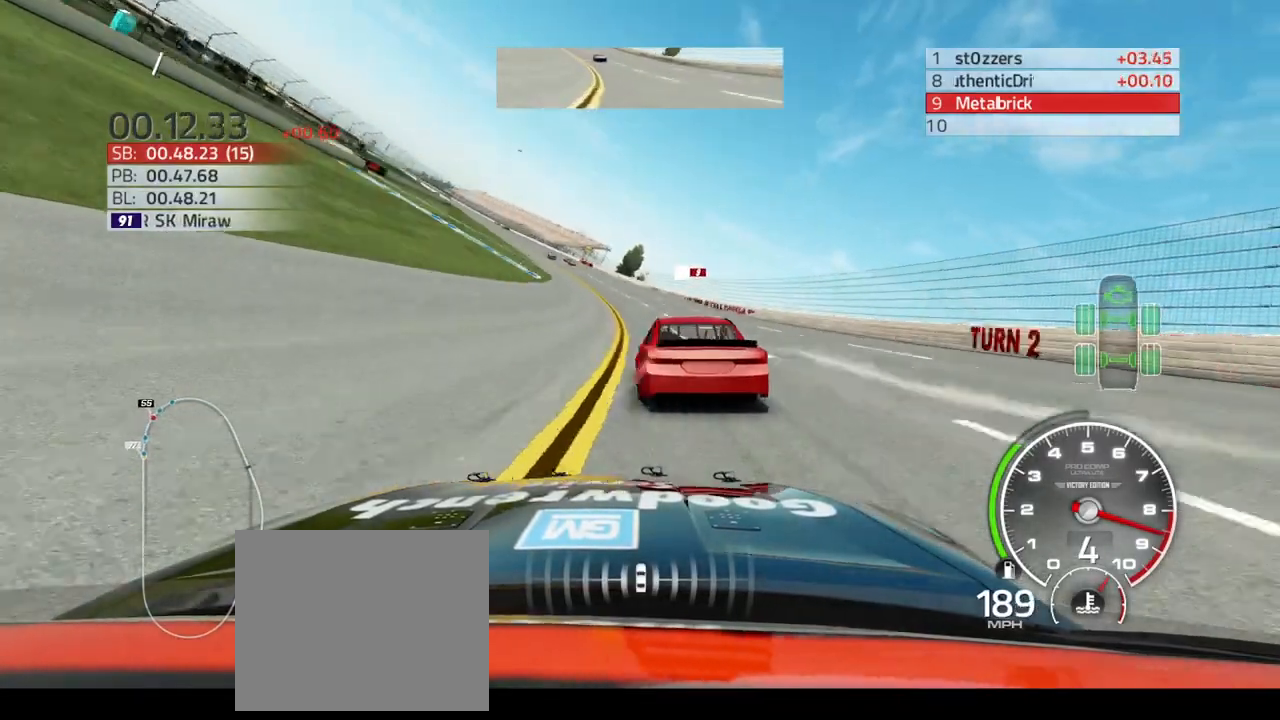
{"buttons": ["R2"], "left_stick": "up-left", "right_stick": "center", "events": []}
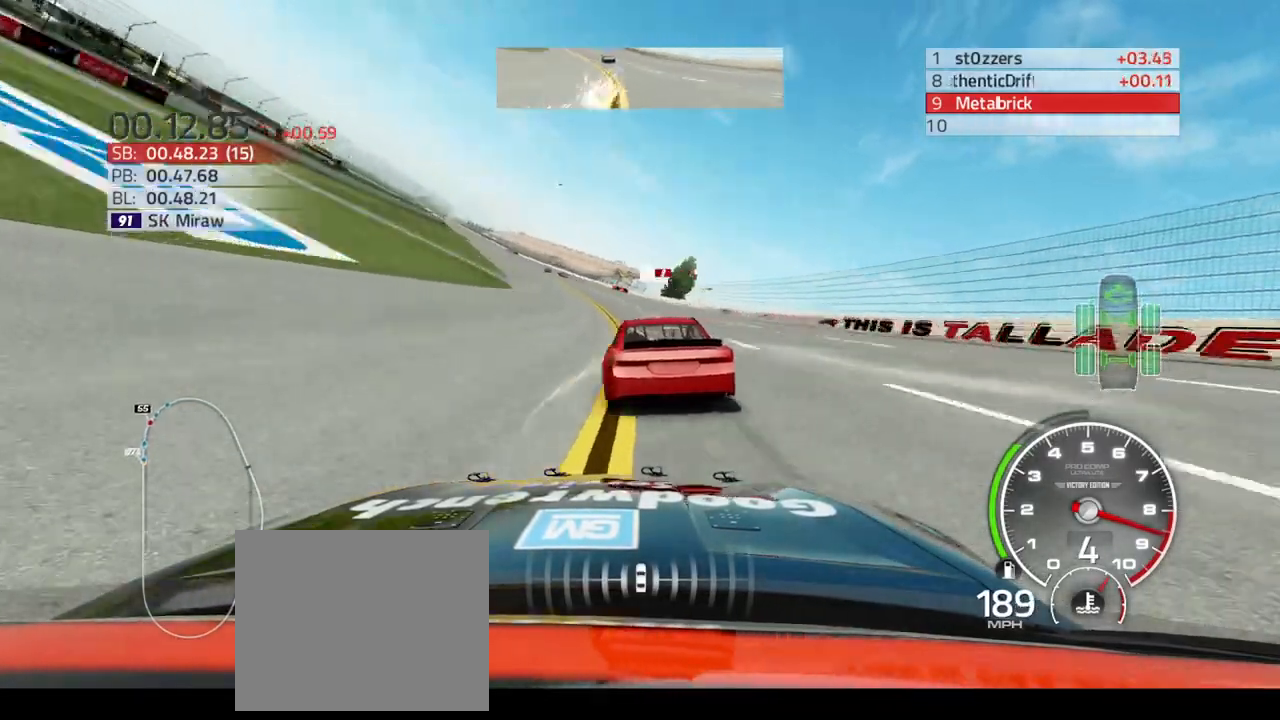
{"buttons": ["R2"], "left_stick": "up-left", "right_stick": "center", "events": []}